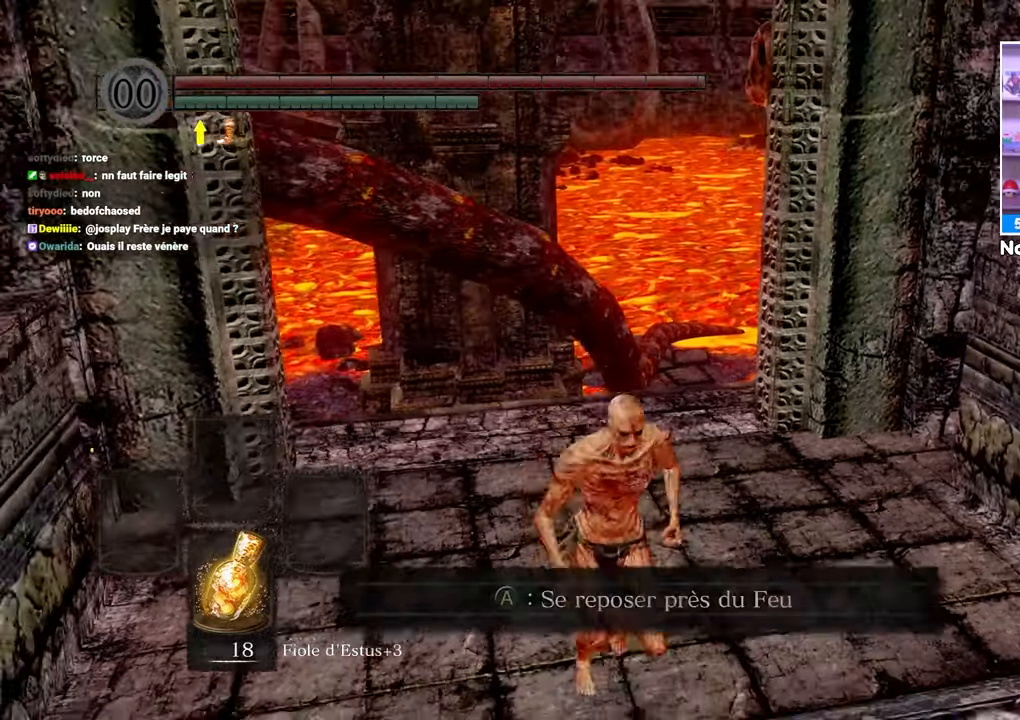
Gameplay with a controller (Xbox layout); each line is a JSON object with the inputs held at the frame after it. "events" lists button and stick changes between this image and that frame as [ms after this image, input, new state], when the widget could be followed in between. Not read: L3 R3.
{"buttons": [], "left_stick": "down", "right_stick": "center"}
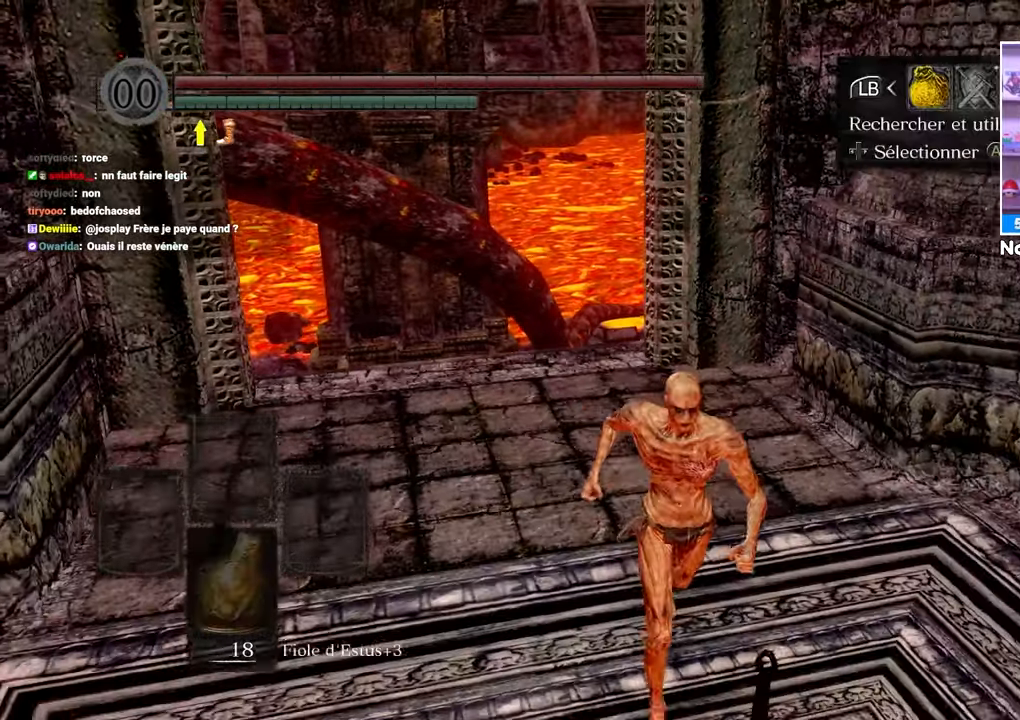
{"buttons": [], "left_stick": "center", "right_stick": "center", "events": [[33, "left_stick", "center"], [350, "A", "down"], [433, "A", "up"]]}
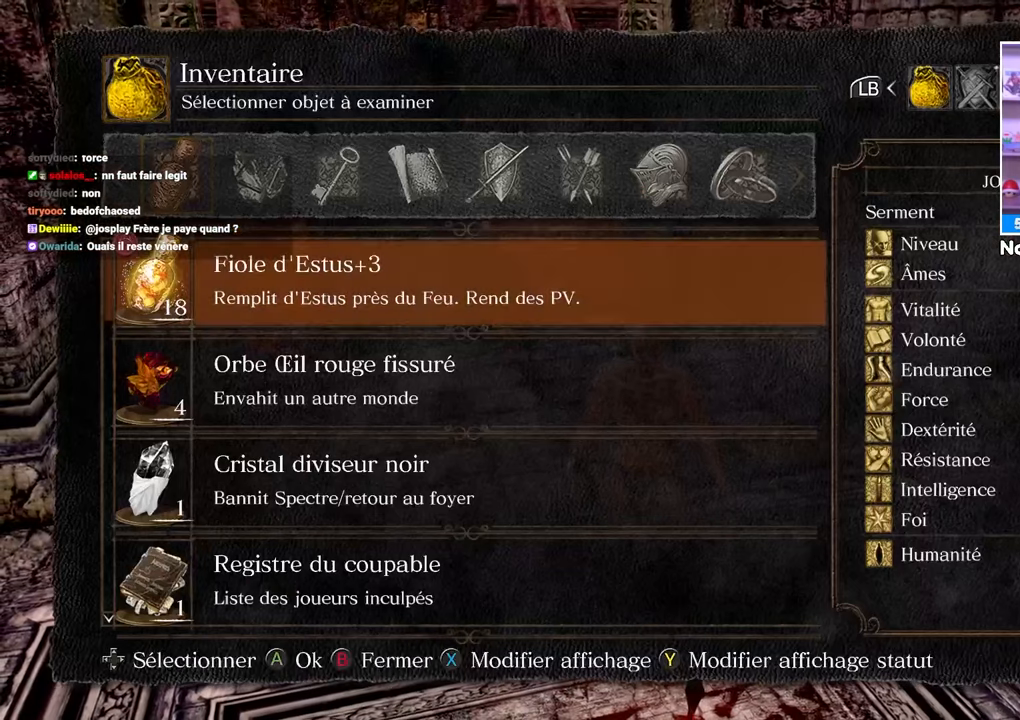
{"buttons": ["R1"], "left_stick": "center", "right_stick": "center", "events": [[433, "R1", "down"]]}
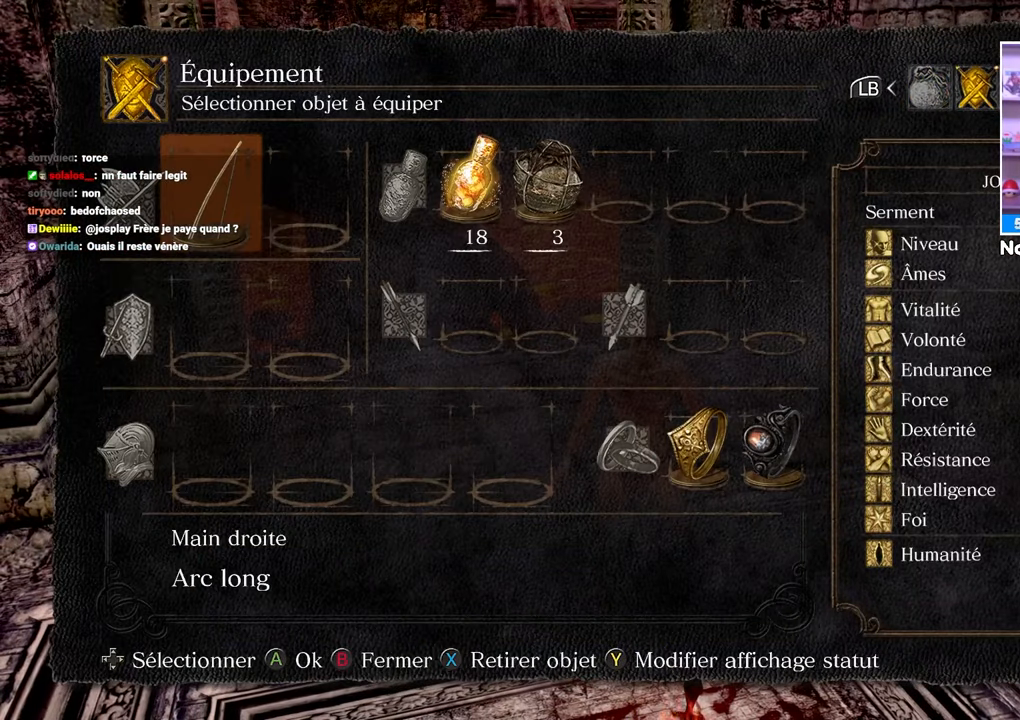
{"buttons": ["DPAD_UP"], "left_stick": "center", "right_stick": "center", "events": [[17, "R1", "up"], [450, "DPAD_UP", "down"]]}
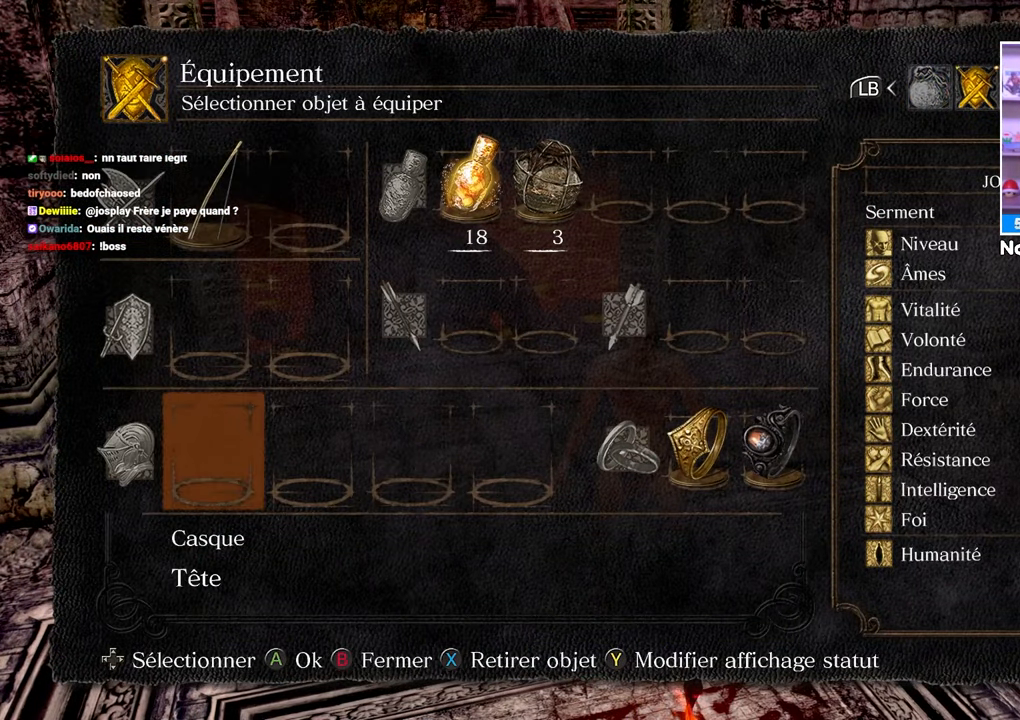
{"buttons": [], "left_stick": "center", "right_stick": "center", "events": [[50, "DPAD_UP", "up"], [217, "A", "down"], [283, "A", "up"]]}
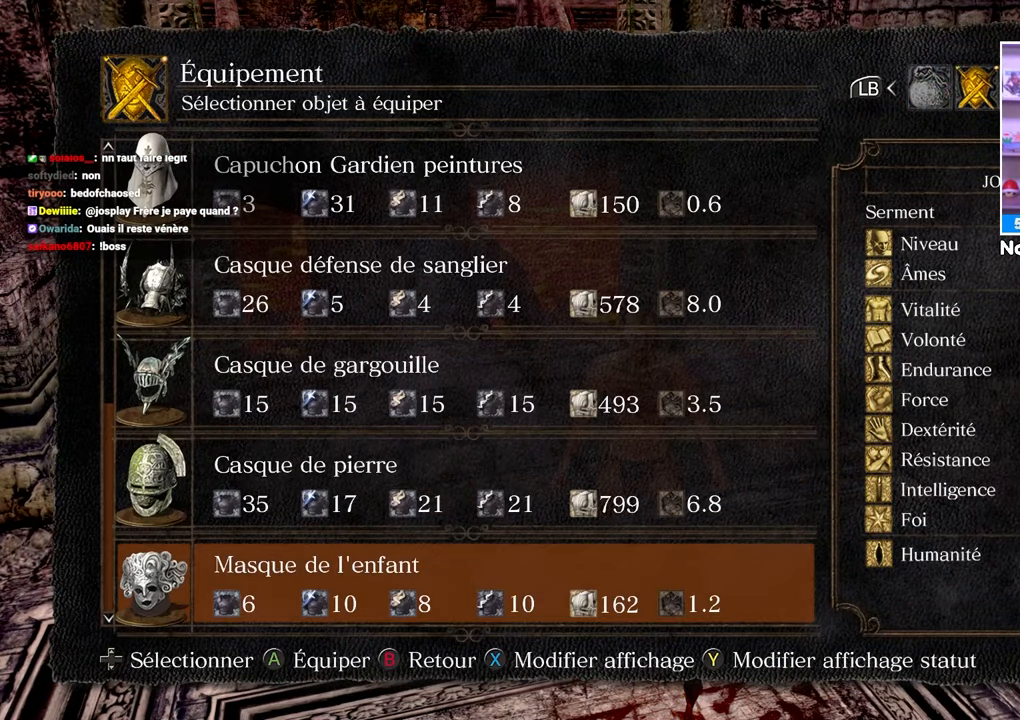
{"buttons": [], "left_stick": "center", "right_stick": "center", "events": []}
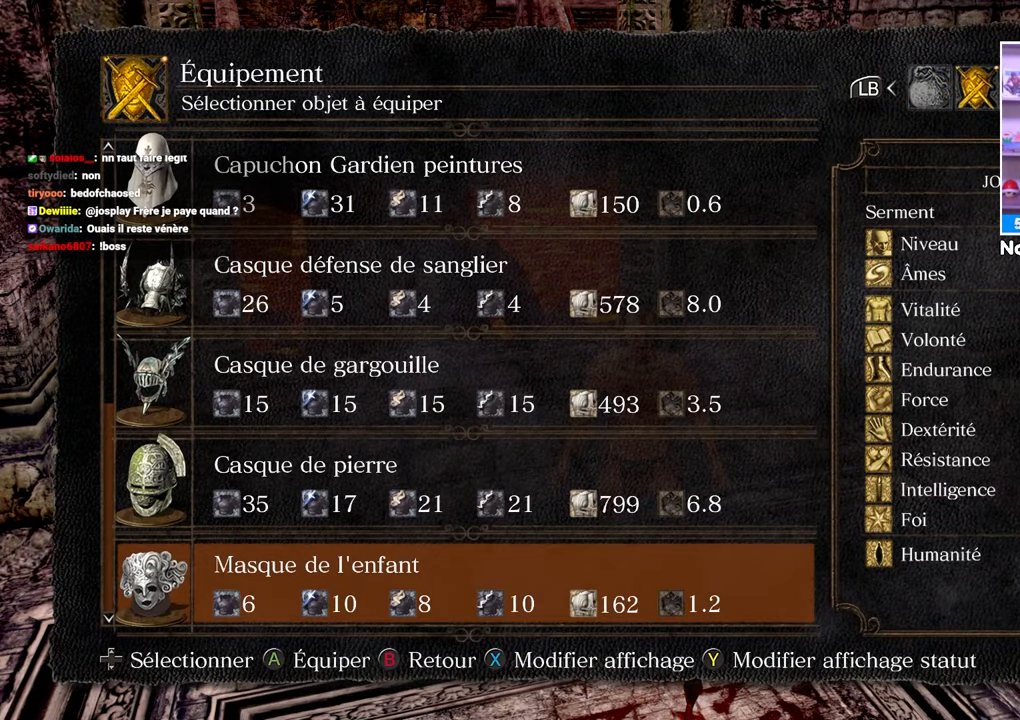
{"buttons": ["DPAD_RIGHT"], "left_stick": "center", "right_stick": "center", "events": [[167, "A", "down"], [217, "A", "up"], [483, "DPAD_RIGHT", "down"]]}
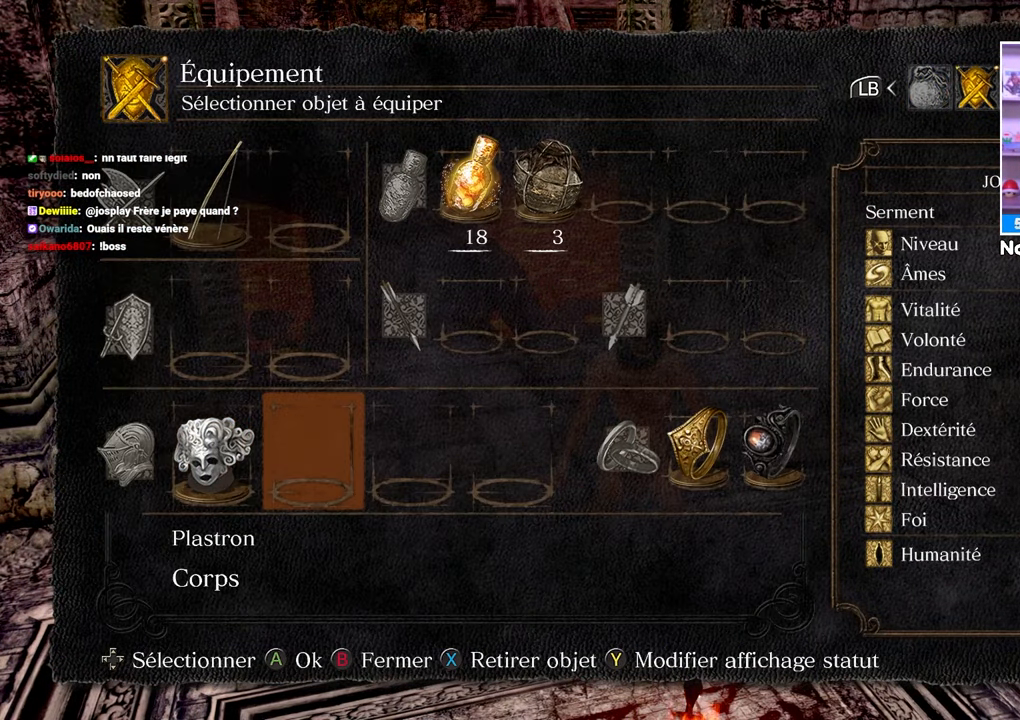
{"buttons": [], "left_stick": "center", "right_stick": "center", "events": [[50, "DPAD_RIGHT", "up"], [117, "A", "down"], [233, "A", "up"], [350, "DPAD_UP", "down"], [417, "DPAD_UP", "up"]]}
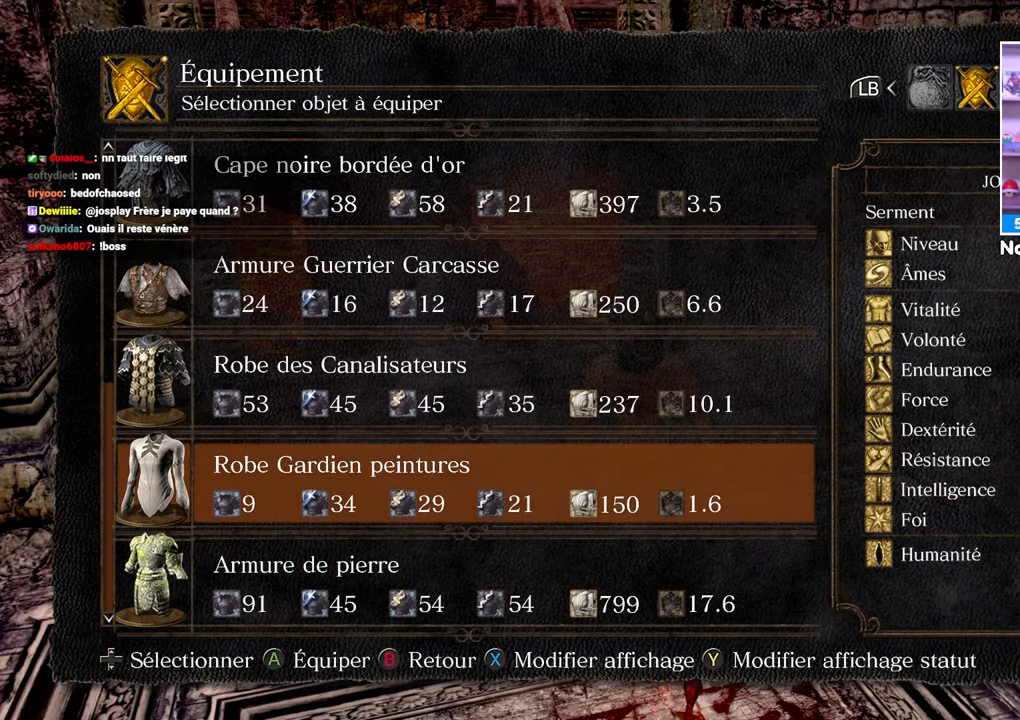
{"buttons": [], "left_stick": "center", "right_stick": "center", "events": [[217, "DPAD_DOWN", "down"], [283, "DPAD_DOWN", "up"]]}
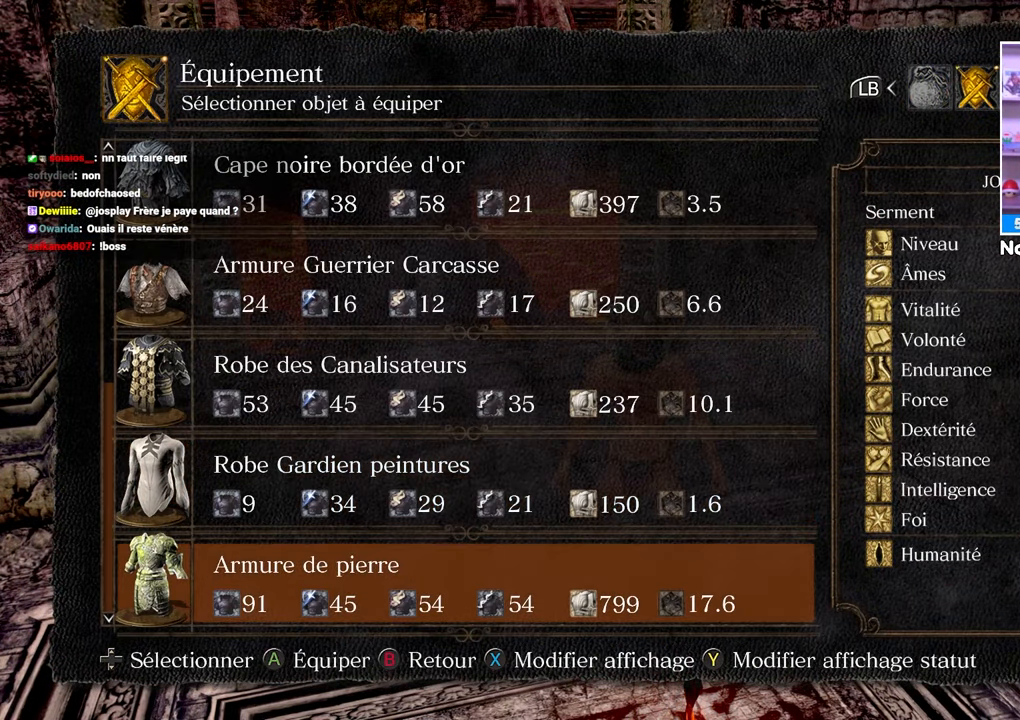
{"buttons": ["A"], "left_stick": "center", "right_stick": "center", "events": [[433, "A", "down"]]}
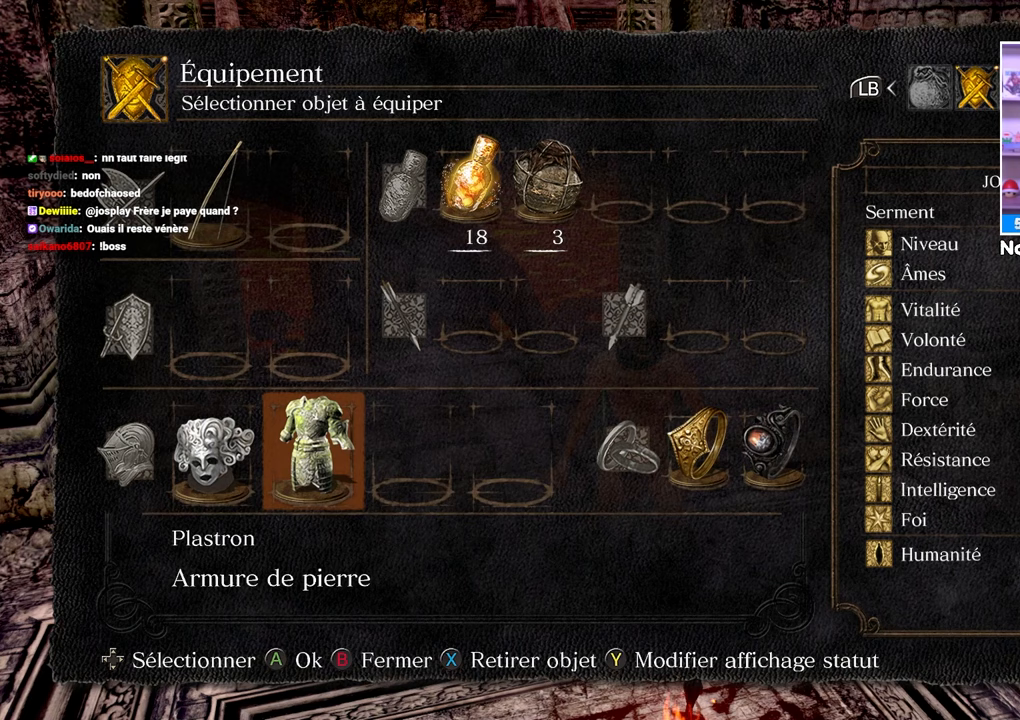
{"buttons": ["A"], "left_stick": "center", "right_stick": "center", "events": [[17, "A", "up"], [467, "A", "down"]]}
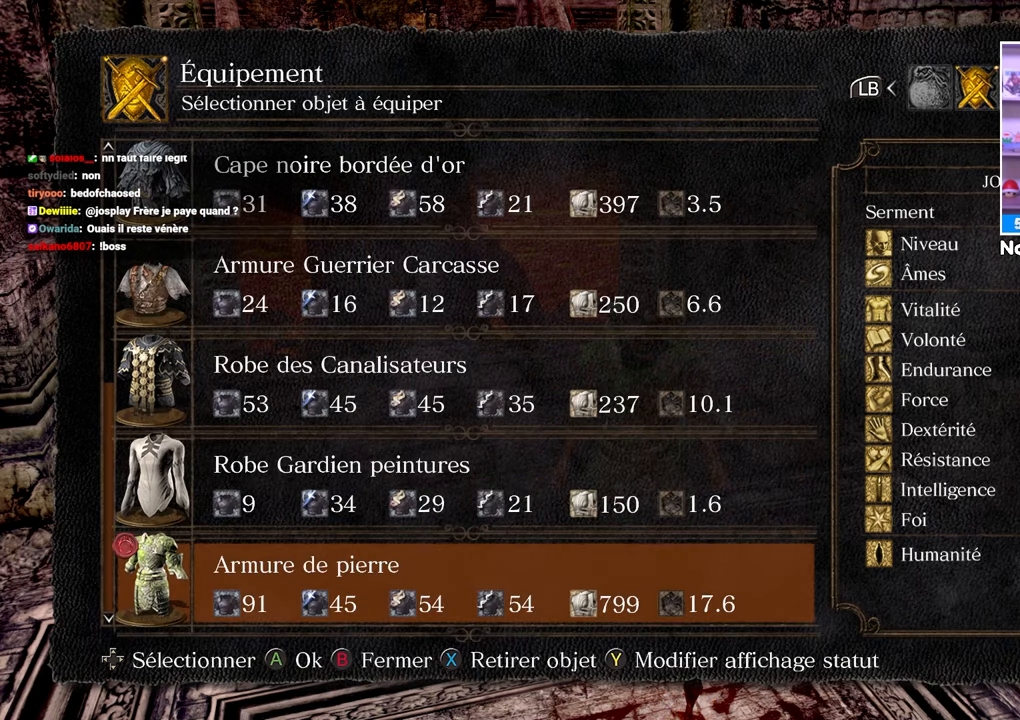
{"buttons": [], "left_stick": "center", "right_stick": "center", "events": [[83, "A", "up"]]}
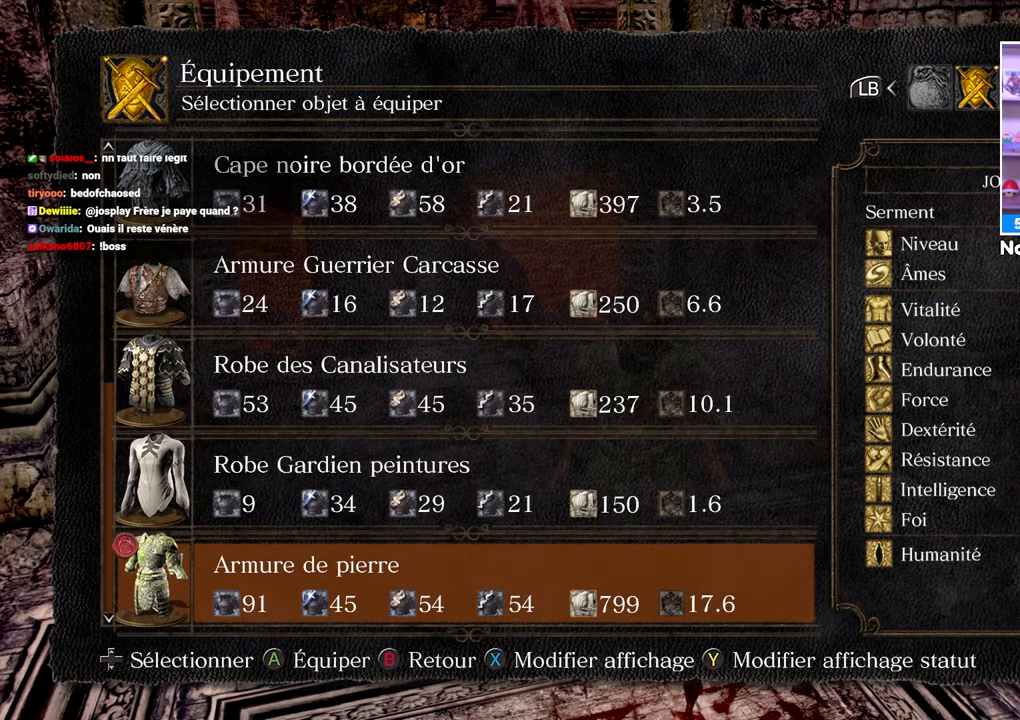
{"buttons": [], "left_stick": "center", "right_stick": "center", "events": [[183, "DPAD_UP", "down"], [267, "DPAD_UP", "up"], [367, "DPAD_UP", "down"], [450, "DPAD_UP", "up"]]}
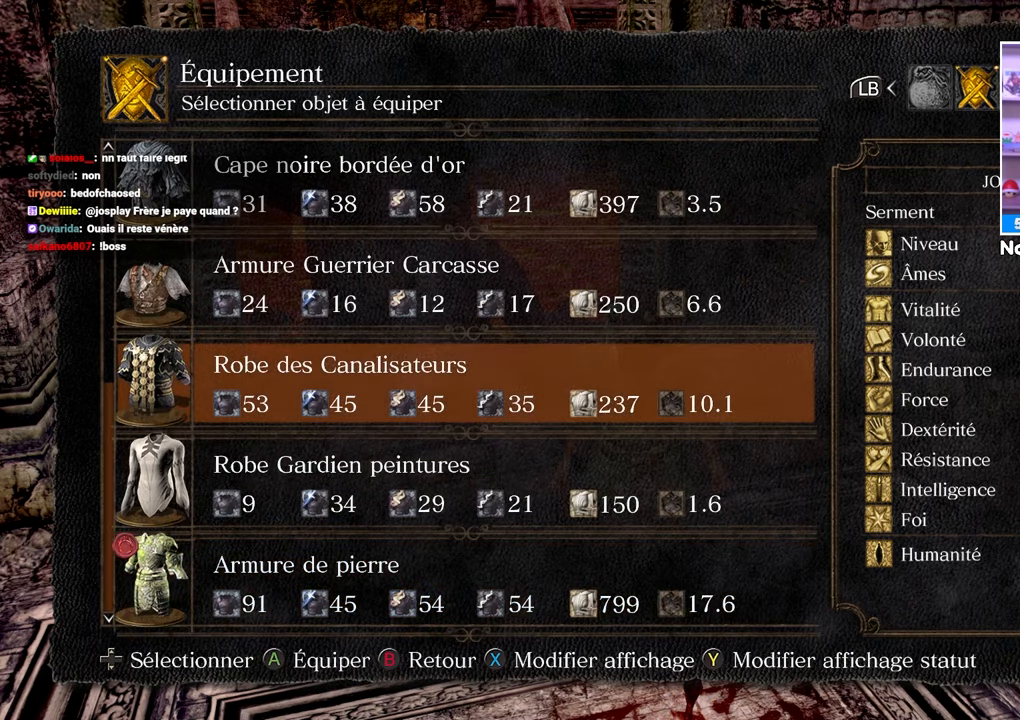
{"buttons": ["DPAD_RIGHT"], "left_stick": "center", "right_stick": "center", "events": [[183, "A", "down"], [267, "A", "up"], [450, "DPAD_RIGHT", "down"]]}
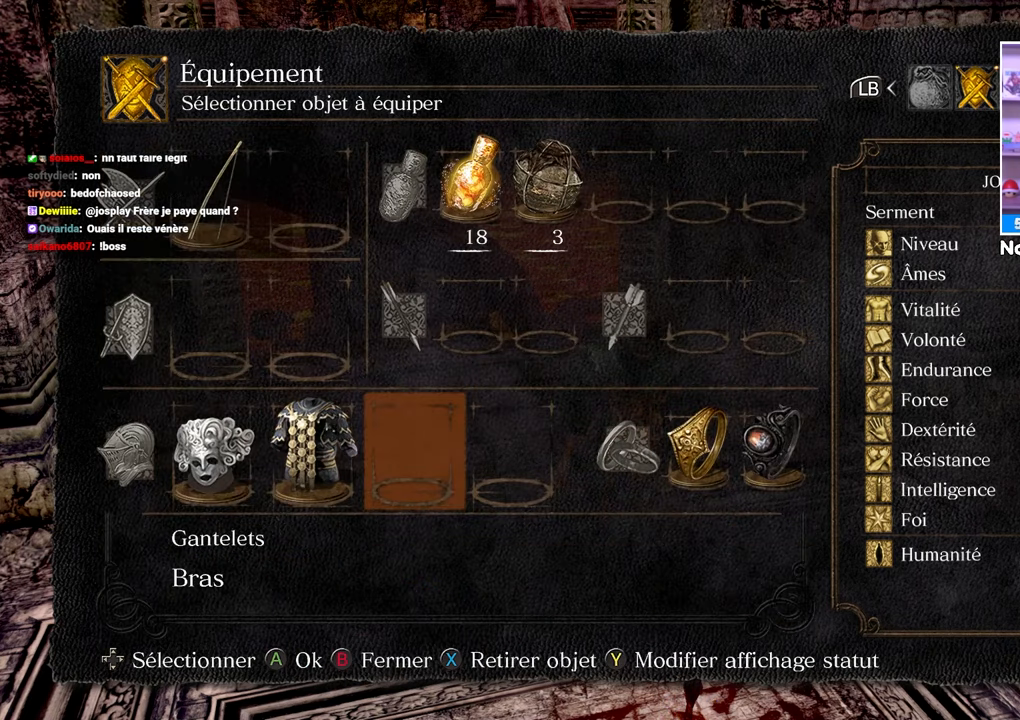
{"buttons": [], "left_stick": "center", "right_stick": "center", "events": [[50, "DPAD_RIGHT", "up"], [167, "A", "down"], [267, "A", "up"]]}
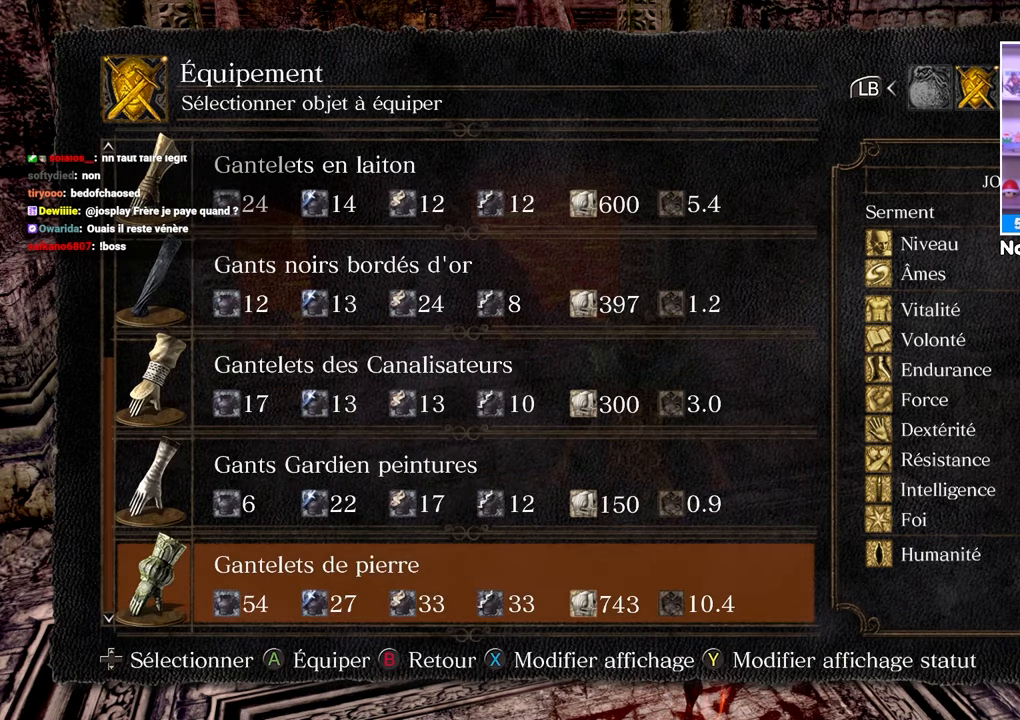
{"buttons": [], "left_stick": "center", "right_stick": "center", "events": []}
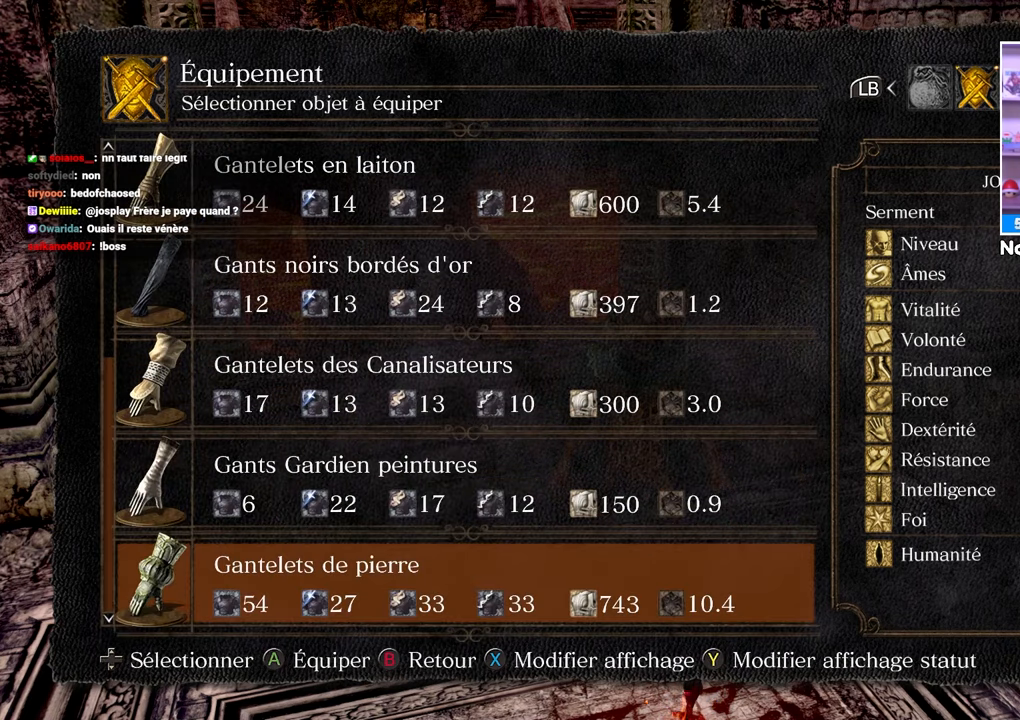
{"buttons": [], "left_stick": "center", "right_stick": "center", "events": []}
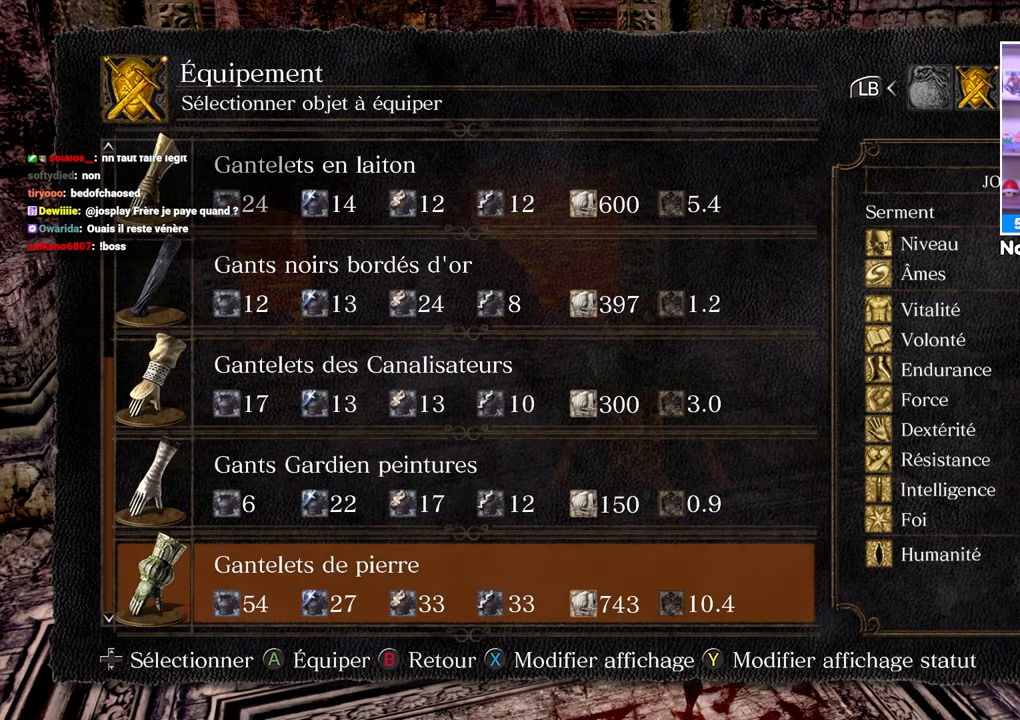
{"buttons": [], "left_stick": "center", "right_stick": "center", "events": [[100, "DPAD_UP", "down"], [217, "DPAD_UP", "up"], [350, "DPAD_DOWN", "down"], [433, "DPAD_DOWN", "up"]]}
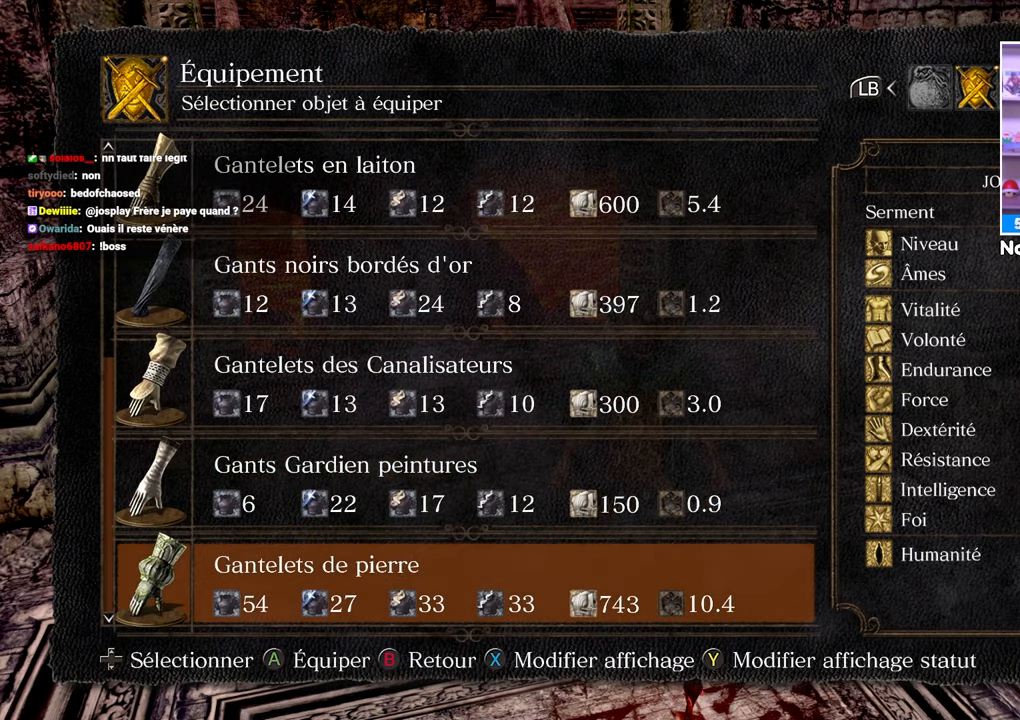
{"buttons": [], "left_stick": "center", "right_stick": "center", "events": [[283, "A", "down"], [367, "A", "up"]]}
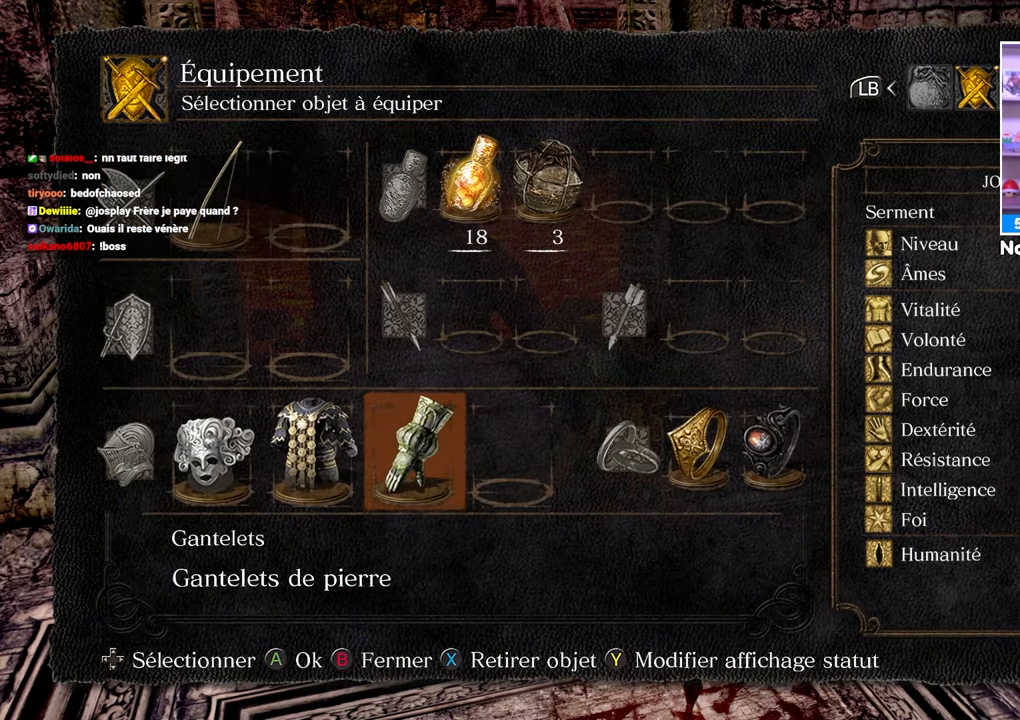
{"buttons": [], "left_stick": "center", "right_stick": "center", "events": [[33, "DPAD_RIGHT", "down"], [117, "DPAD_RIGHT", "up"], [150, "A", "down"], [267, "A", "up"]]}
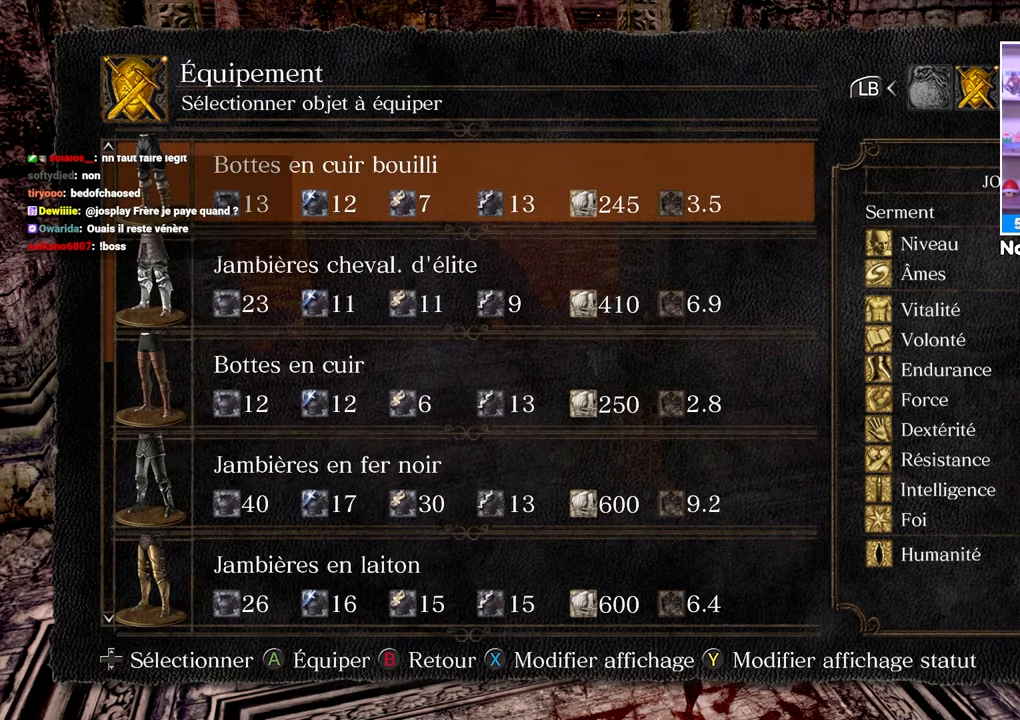
{"buttons": [], "left_stick": "center", "right_stick": "center", "events": [[17, "DPAD_DOWN", "down"], [100, "DPAD_DOWN", "up"], [367, "DPAD_UP", "down"], [467, "DPAD_UP", "up"]]}
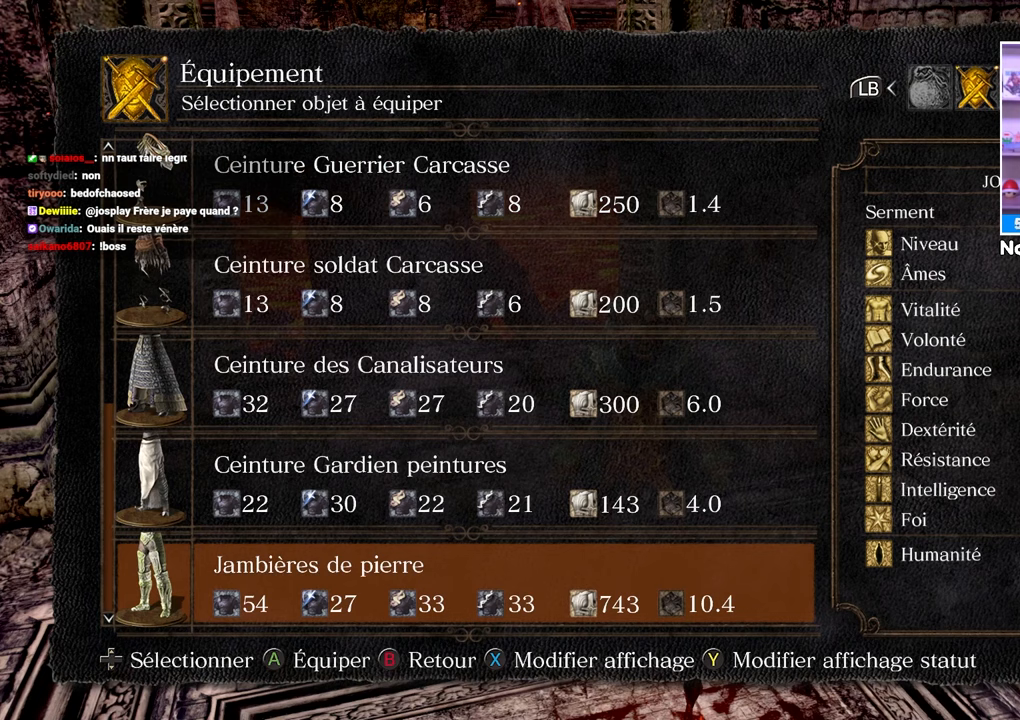
{"buttons": [], "left_stick": "center", "right_stick": "center", "events": []}
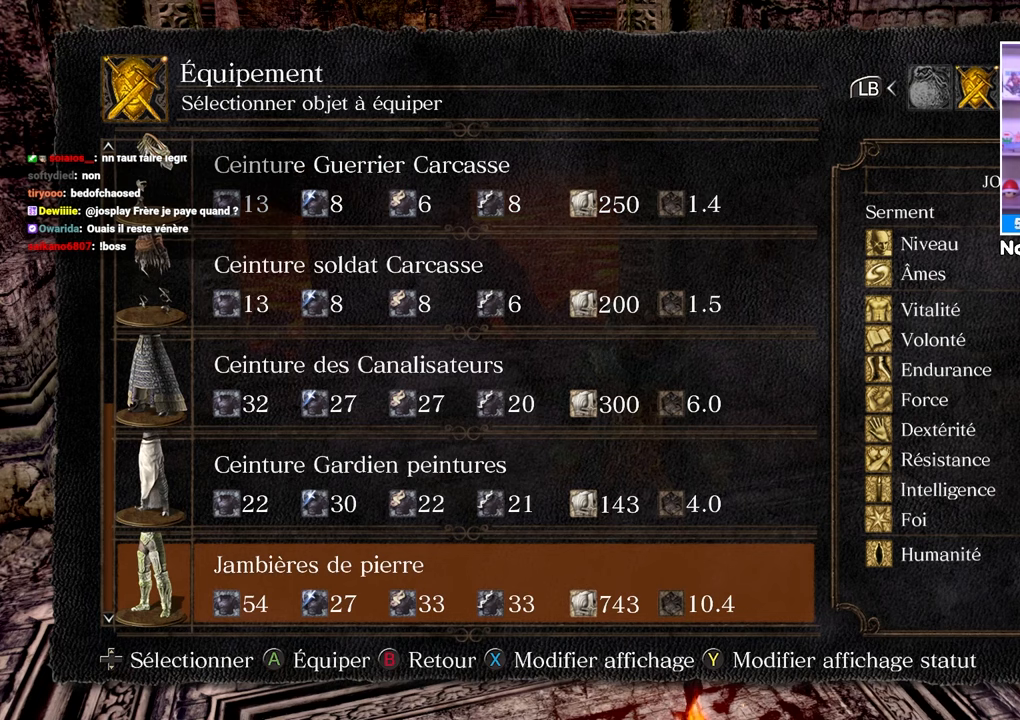
{"buttons": [], "left_stick": "center", "right_stick": "center", "events": [[33, "DPAD_DOWN", "down"], [117, "DPAD_DOWN", "up"]]}
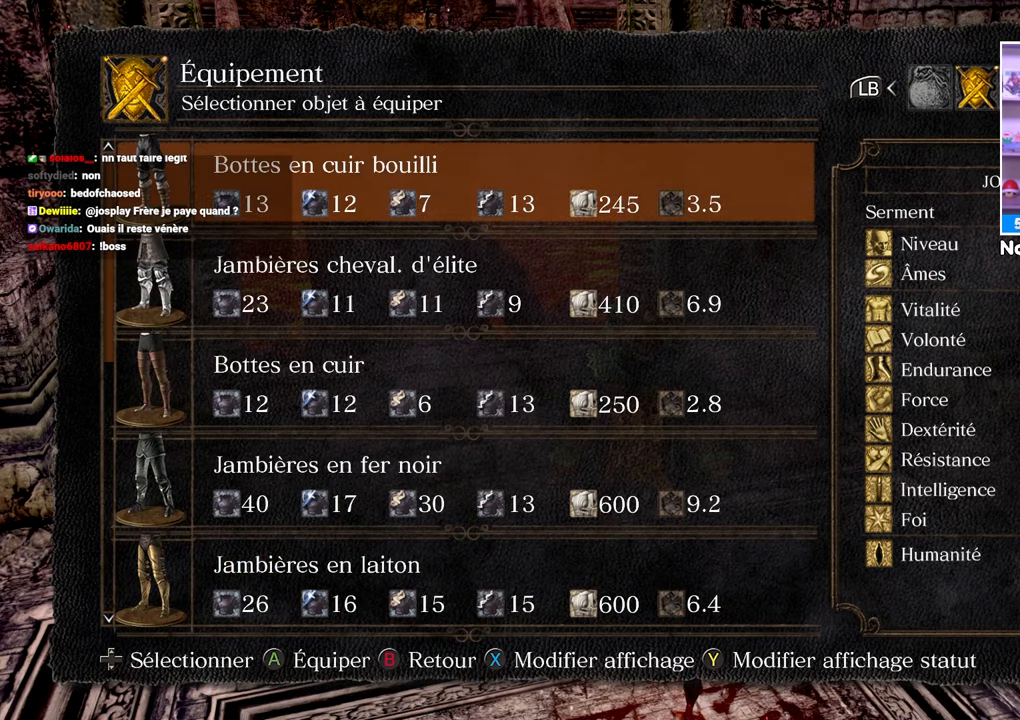
{"buttons": [], "left_stick": "center", "right_stick": "center", "events": [[100, "A", "down"], [200, "A", "up"]]}
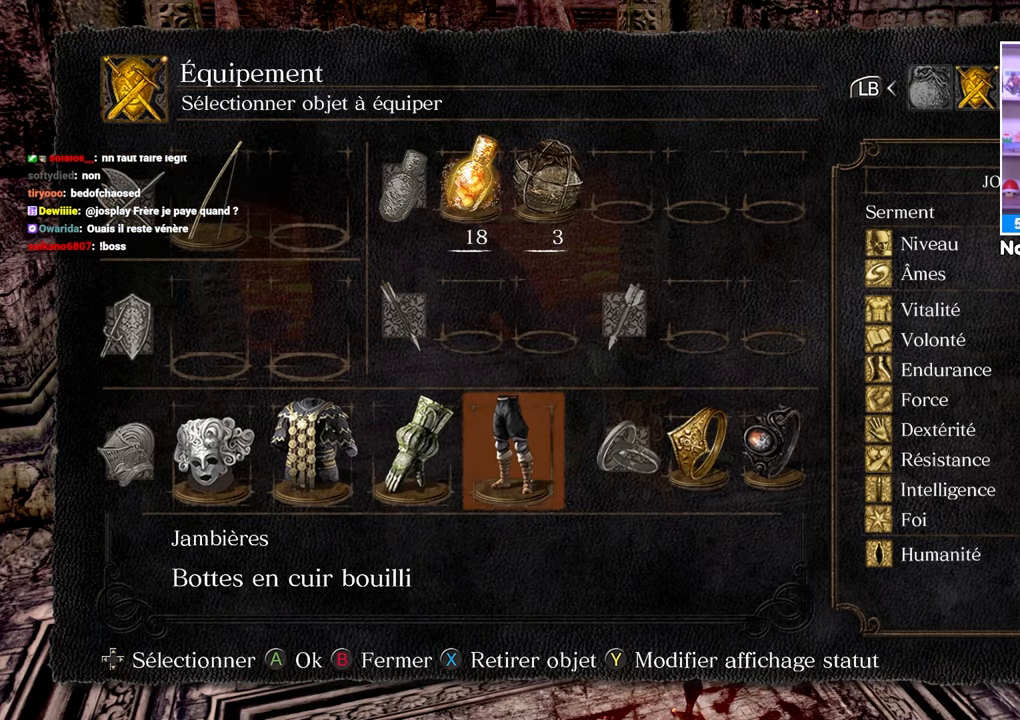
{"buttons": [], "left_stick": "center", "right_stick": "center", "events": [[183, "R1", "down"], [283, "R1", "up"]]}